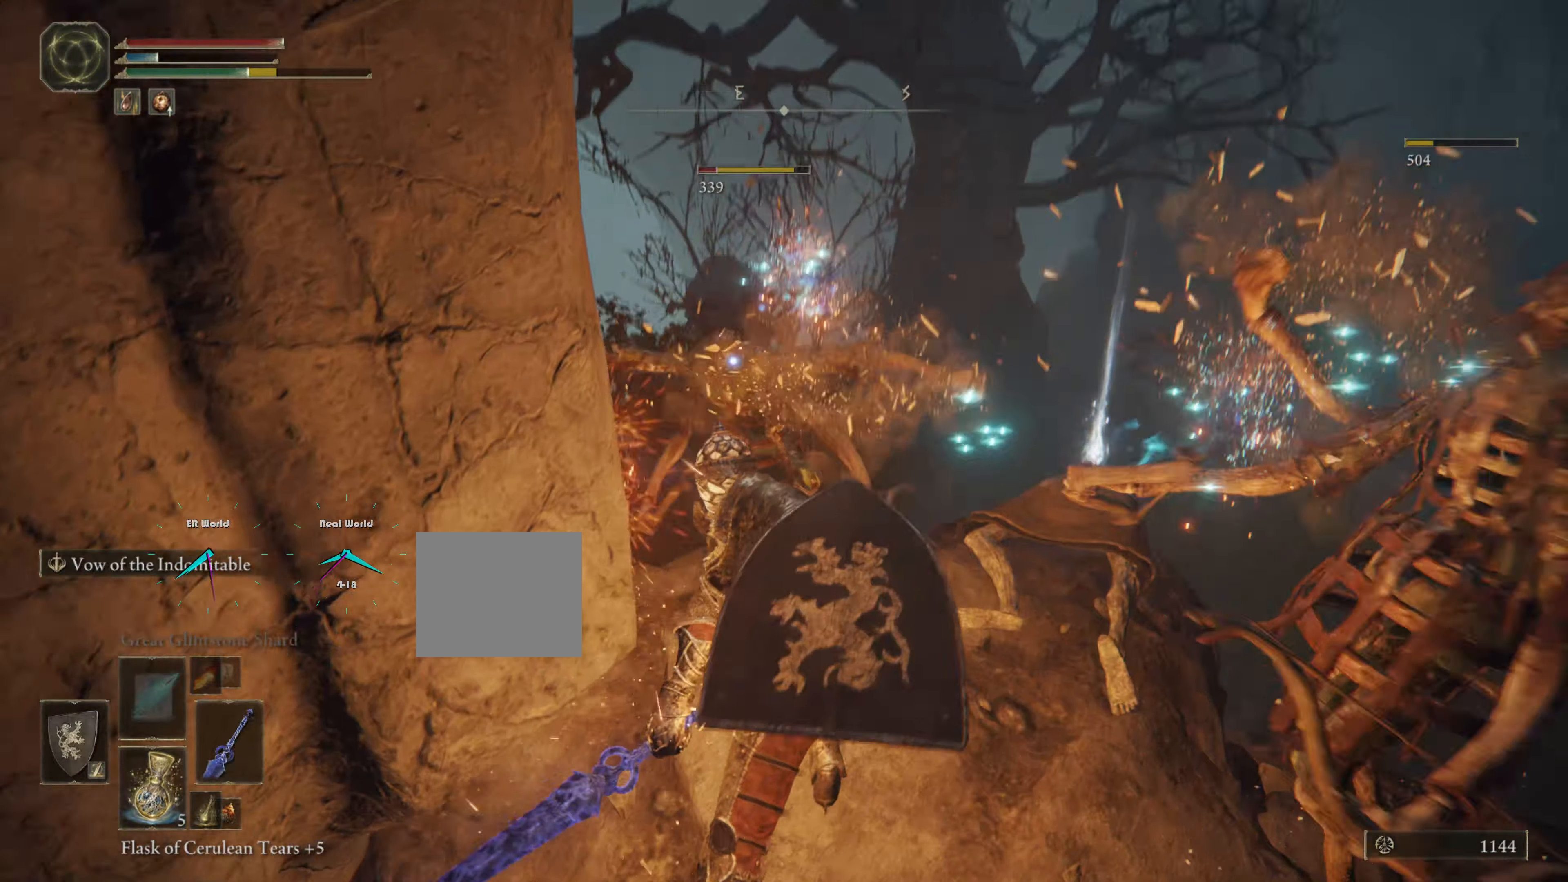
Gameplay with a controller (PlayStation layout); each line is a JSON object with the inputs held at the frame after it. "events" lists button and stick changes between this image and that frame as [ms after this image, input, new state], when the widget could be followed in between. Not read: L3 R3.
{"buttons": ["L1"], "left_stick": "down-right", "right_stick": "center", "events": [[67, "R1", "up"], [167, "R1", "down"], [267, "R1", "up"], [400, "left_stick", "down-right"]]}
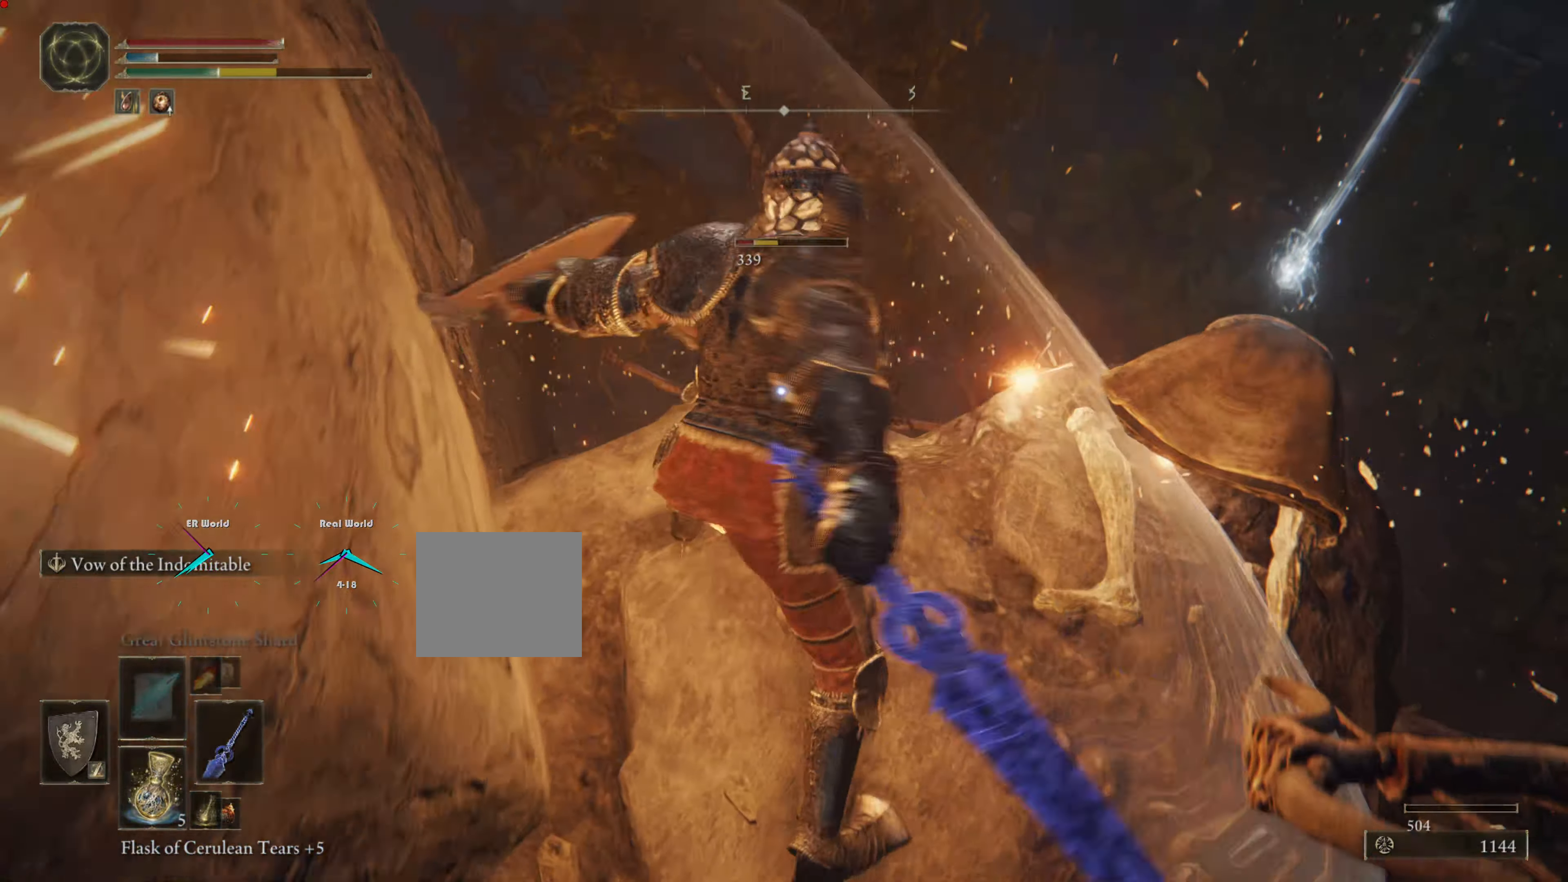
{"buttons": ["L1"], "left_stick": "down-right", "right_stick": "center", "events": []}
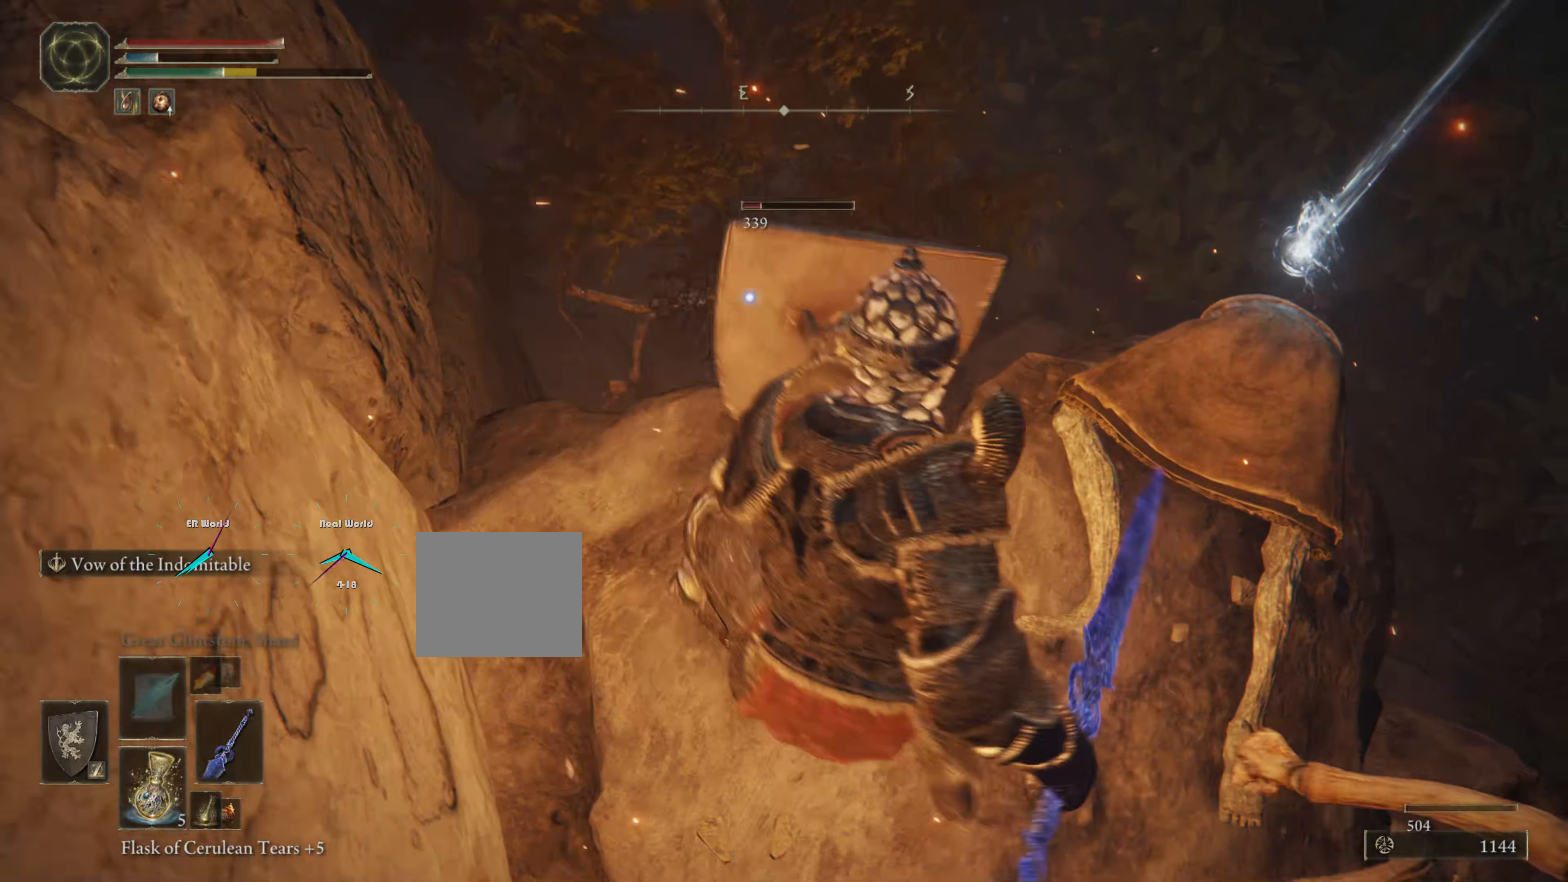
{"buttons": ["L1"], "left_stick": "left", "right_stick": "center", "events": [[384, "left_stick", "left"]]}
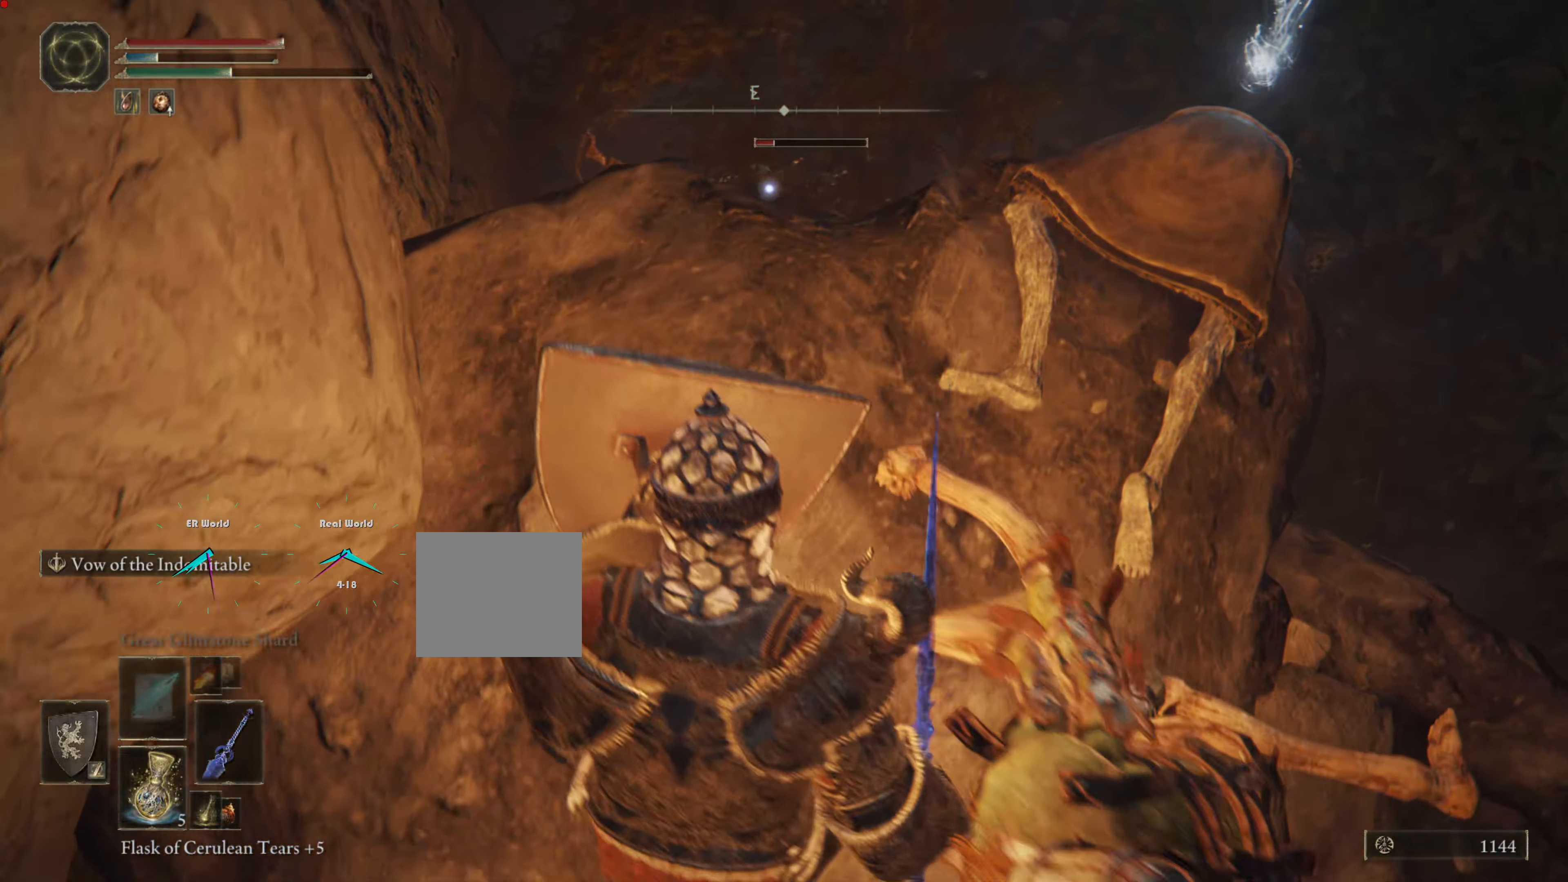
{"buttons": ["L1"], "left_stick": "down", "right_stick": "center", "events": [[84, "left_stick", "center"], [117, "right_stick", "right"], [351, "left_stick", "down"], [367, "right_stick", "center"]]}
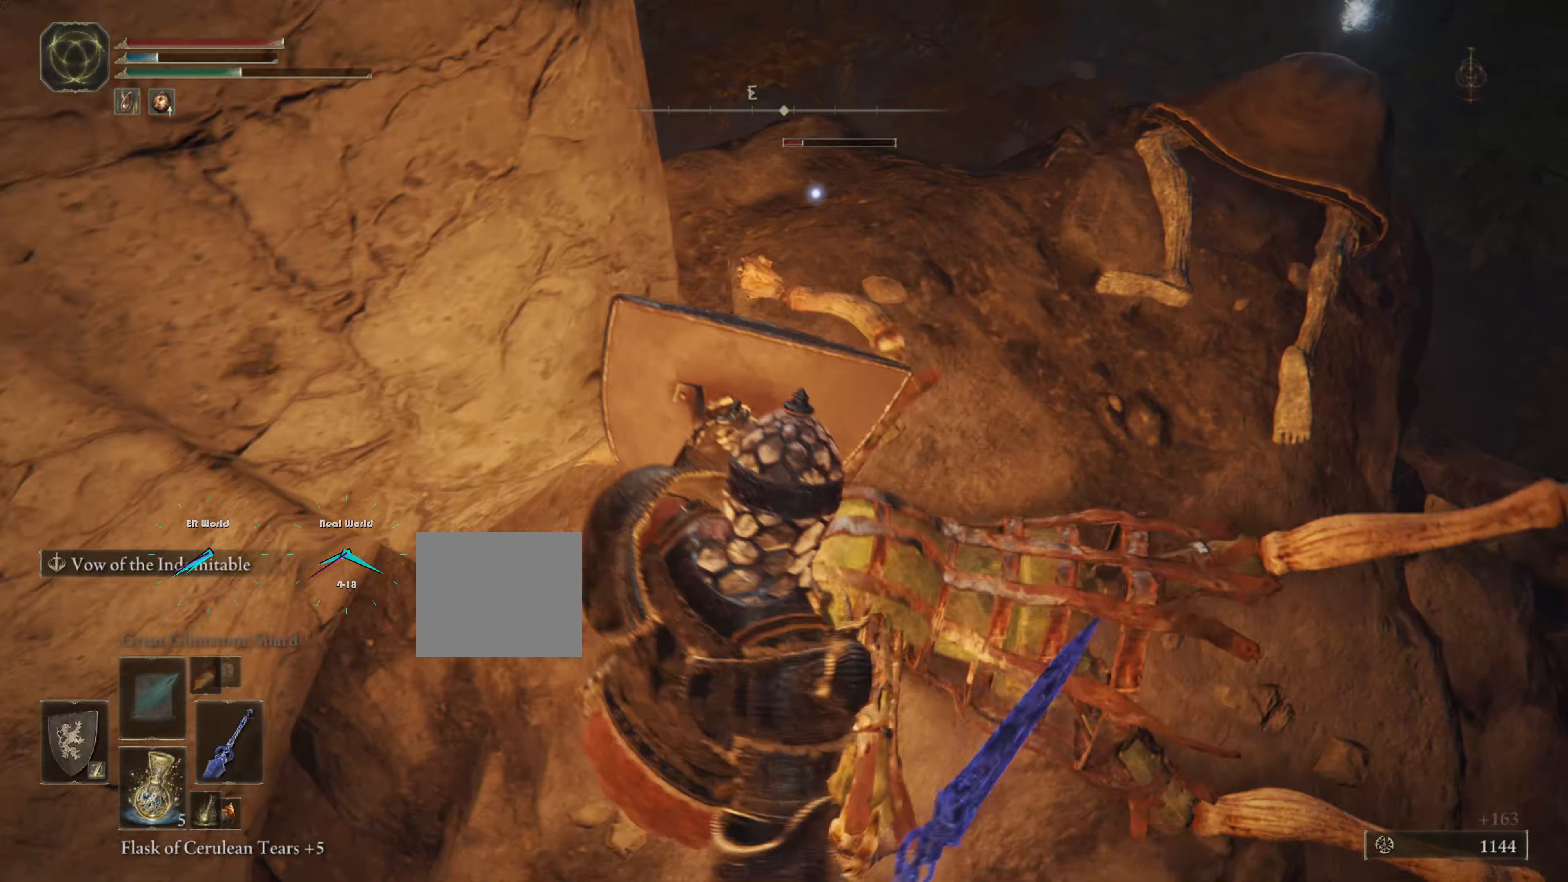
{"buttons": ["L1"], "left_stick": "up-right", "right_stick": "center", "events": [[300, "left_stick", "up-right"]]}
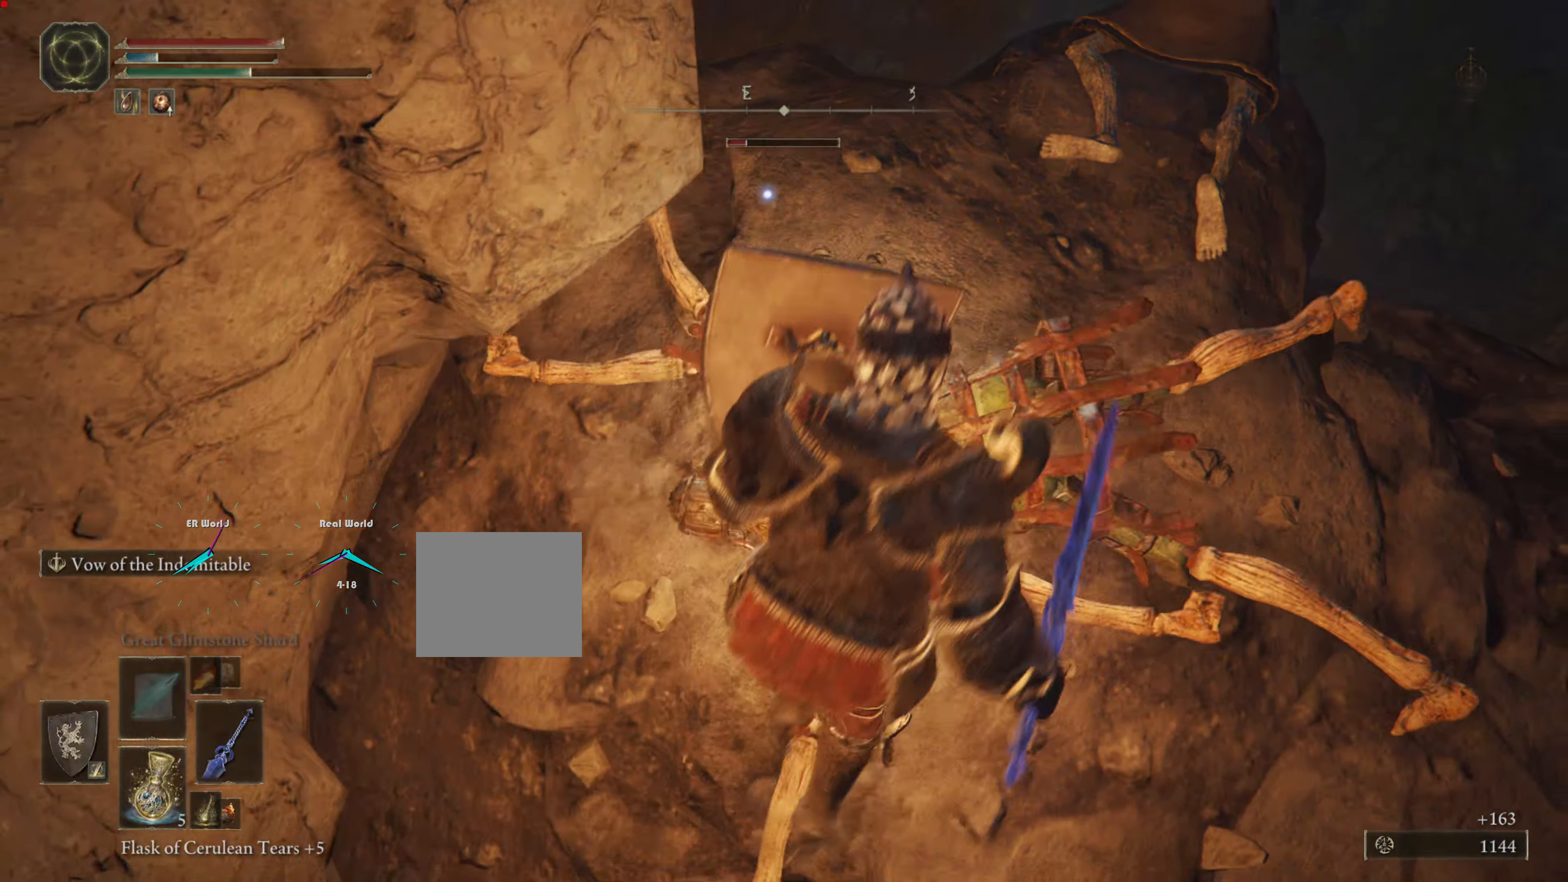
{"buttons": ["L1"], "left_stick": "up-right", "right_stick": "center", "events": []}
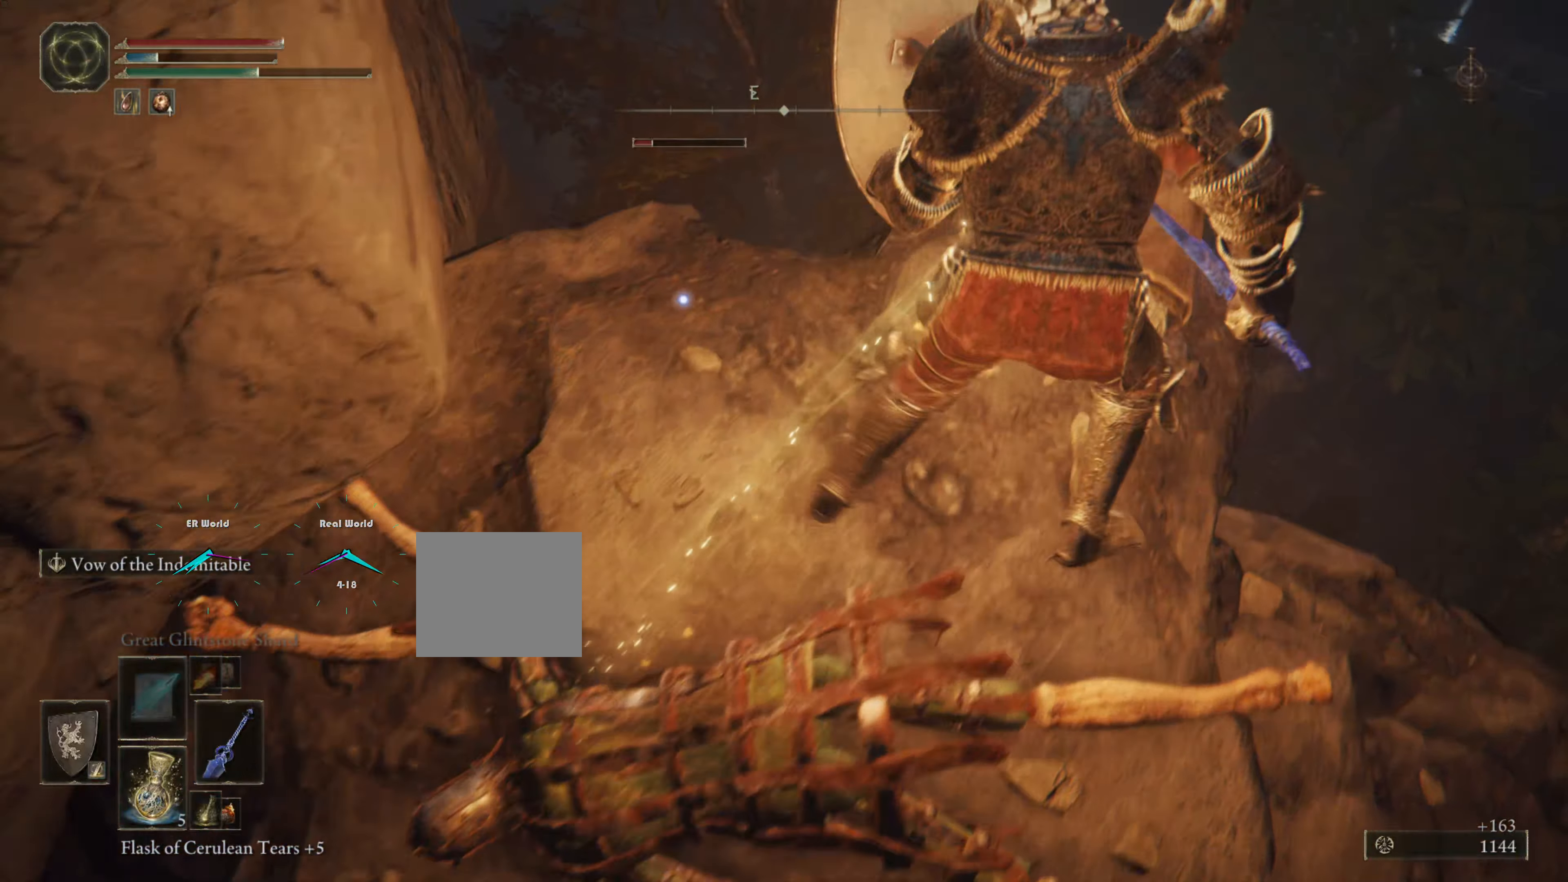
{"buttons": [], "left_stick": "center", "right_stick": "center", "events": [[50, "L1", "up"], [50, "left_stick", "center"]]}
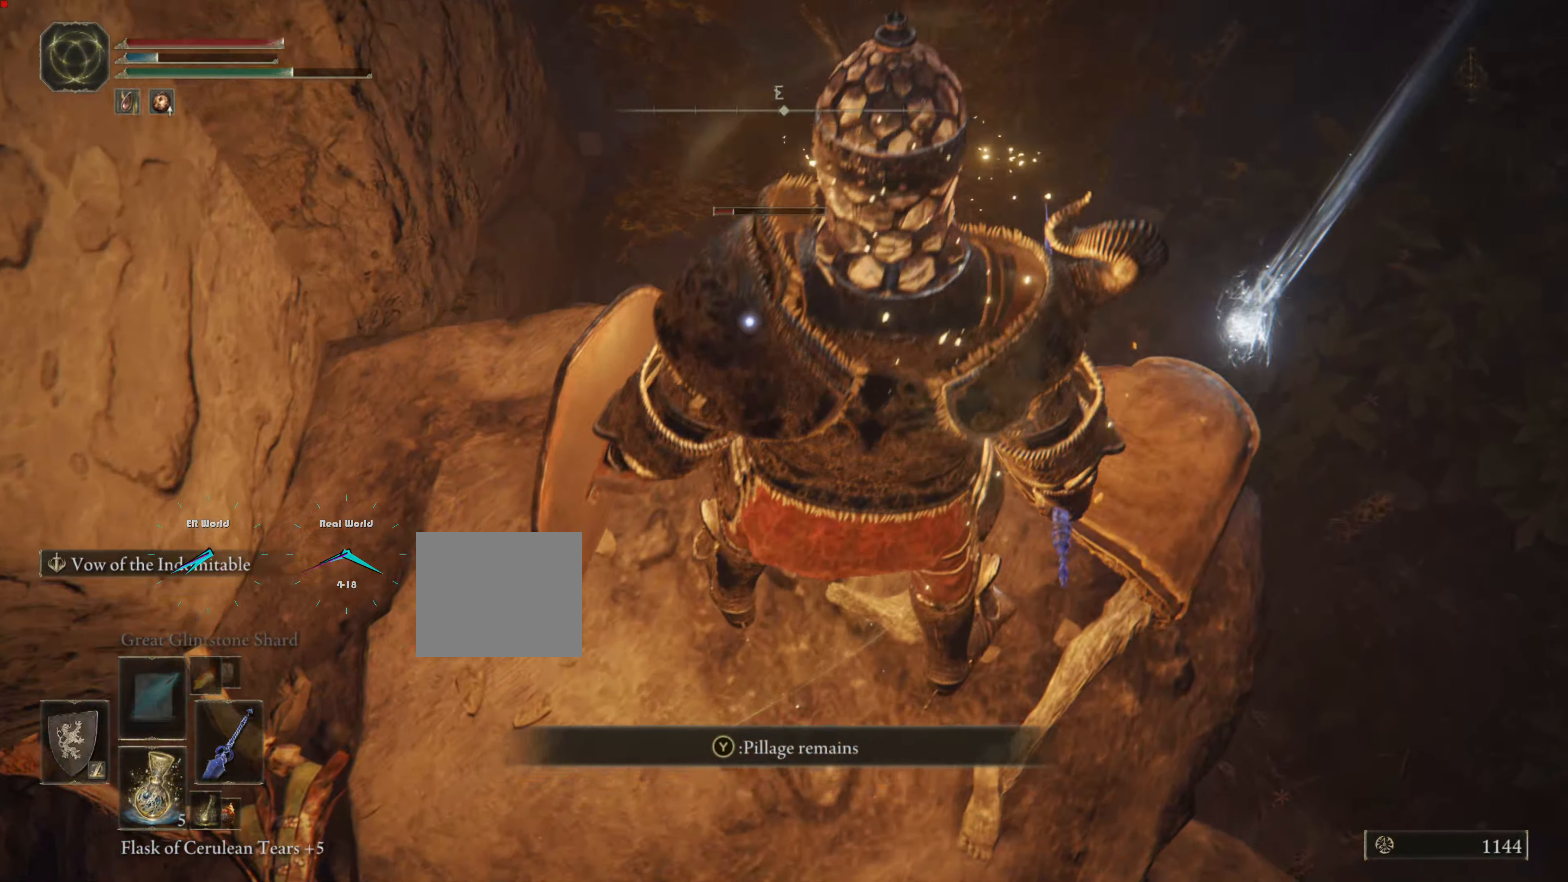
{"buttons": [], "left_stick": "center", "right_stick": "center", "events": [[166, "left_stick", "down-right"], [183, "right_stick", "right"], [283, "left_stick", "center"], [383, "right_stick", "center"]]}
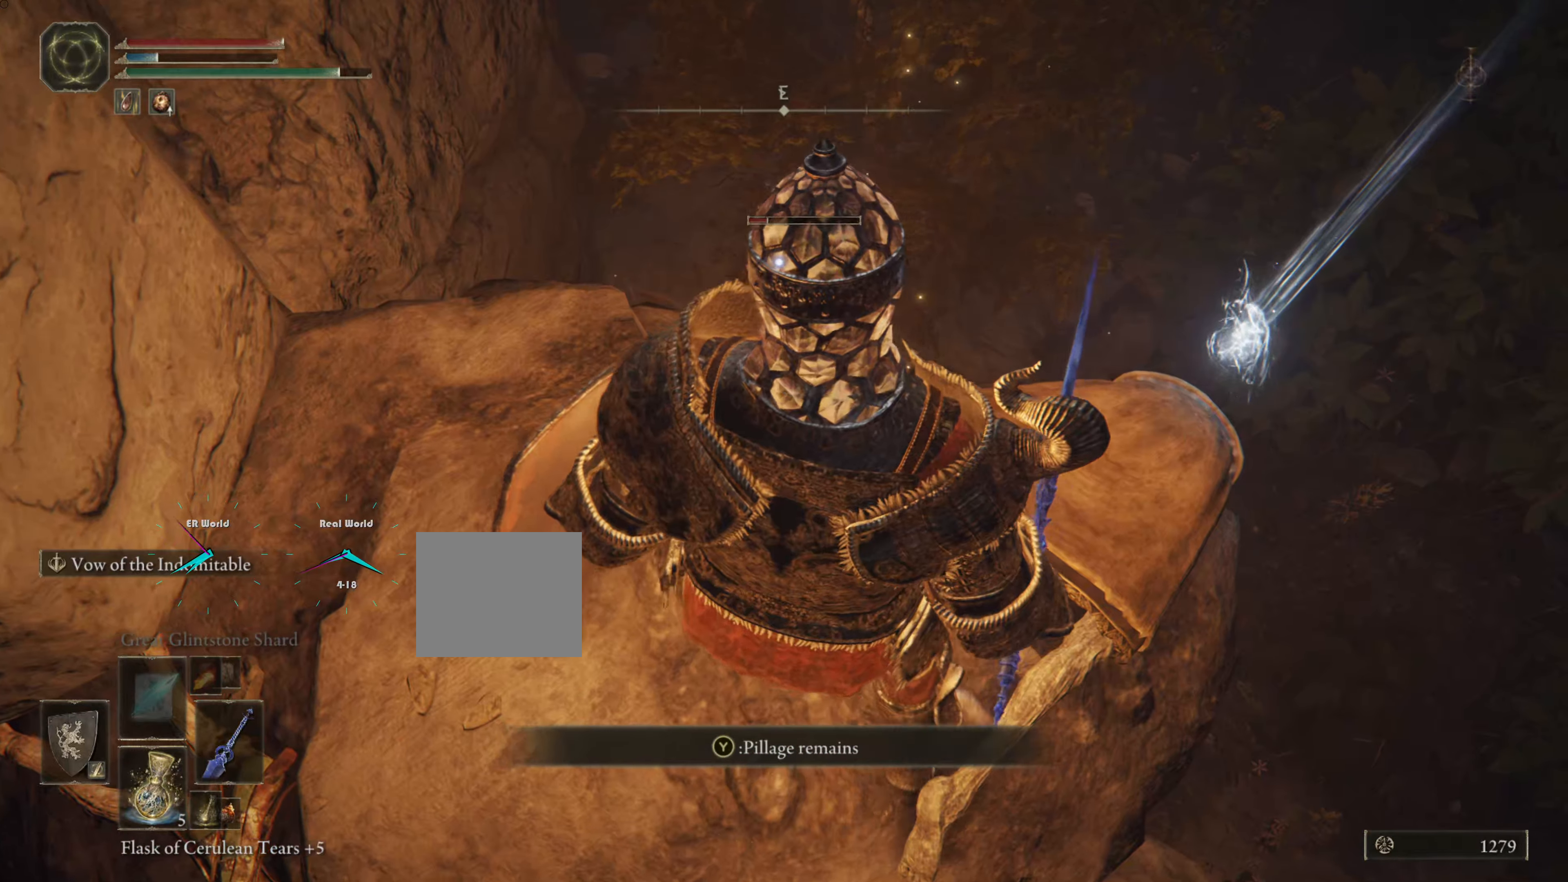
{"buttons": [], "left_stick": "center", "right_stick": "center", "events": [[134, "right_stick", "right"], [451, "right_stick", "center"]]}
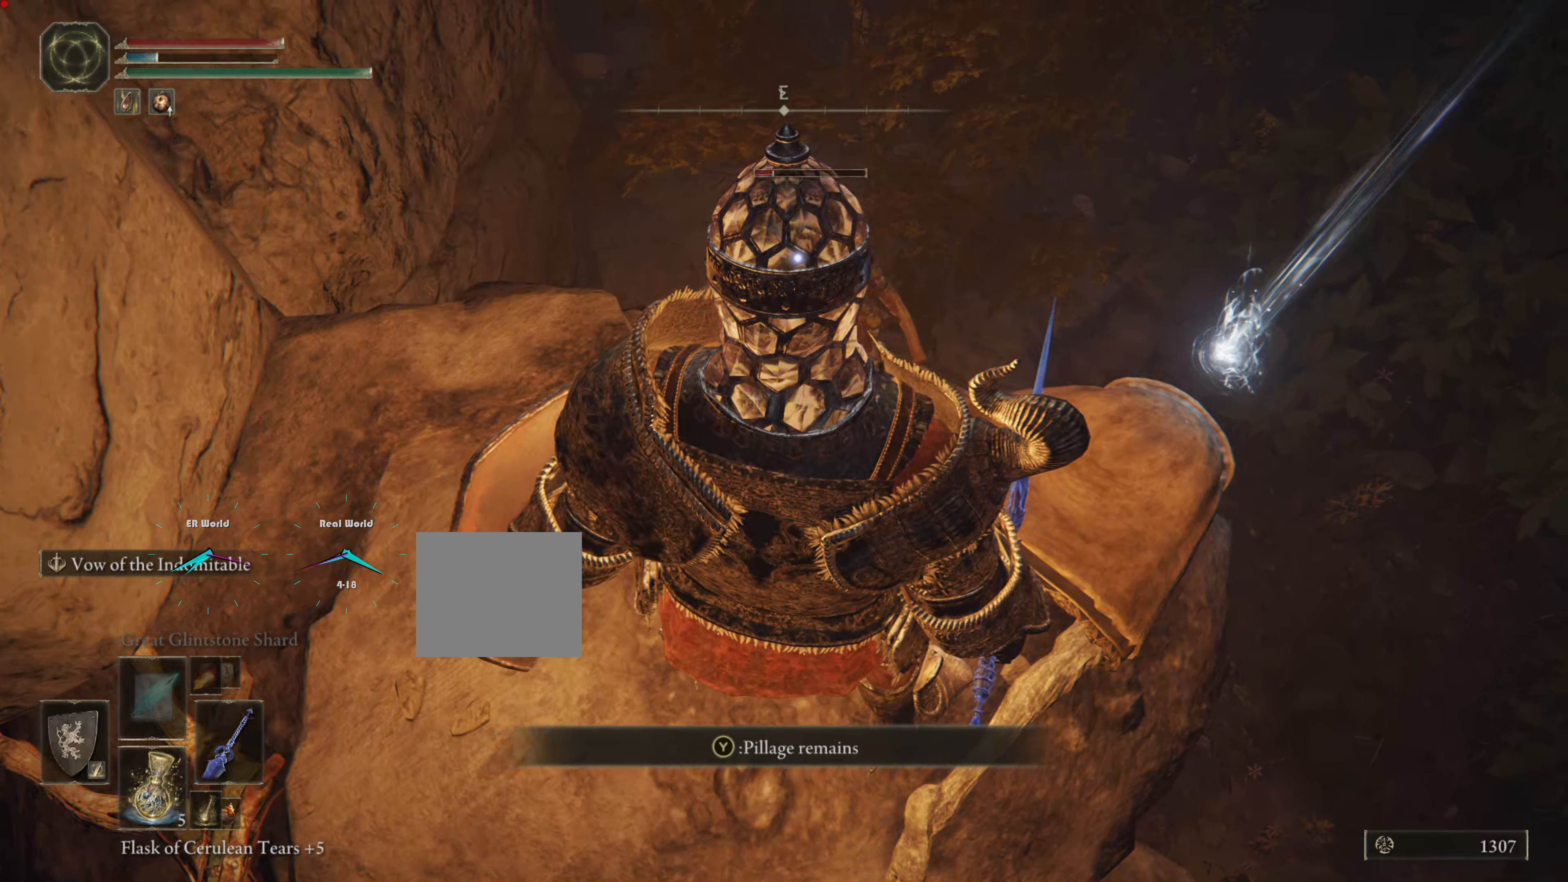
{"buttons": [], "left_stick": "down", "right_stick": "center", "events": [[450, "left_stick", "down"]]}
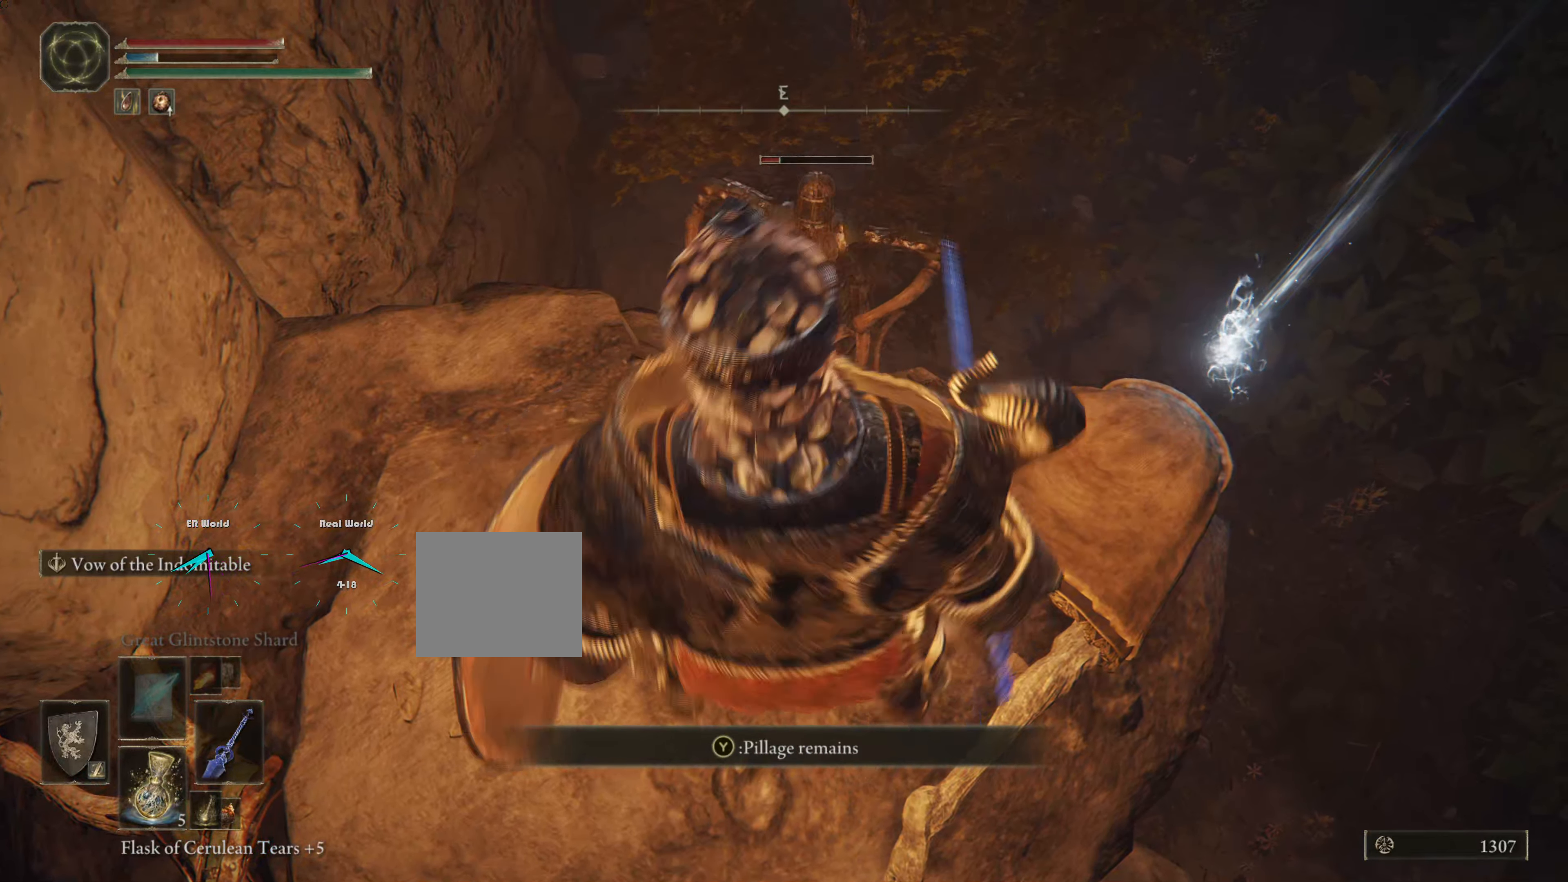
{"buttons": [], "left_stick": "down", "right_stick": "center", "events": [[134, "right_stick", "right"], [200, "left_stick", "center"], [267, "left_stick", "down"], [400, "right_stick", "center"]]}
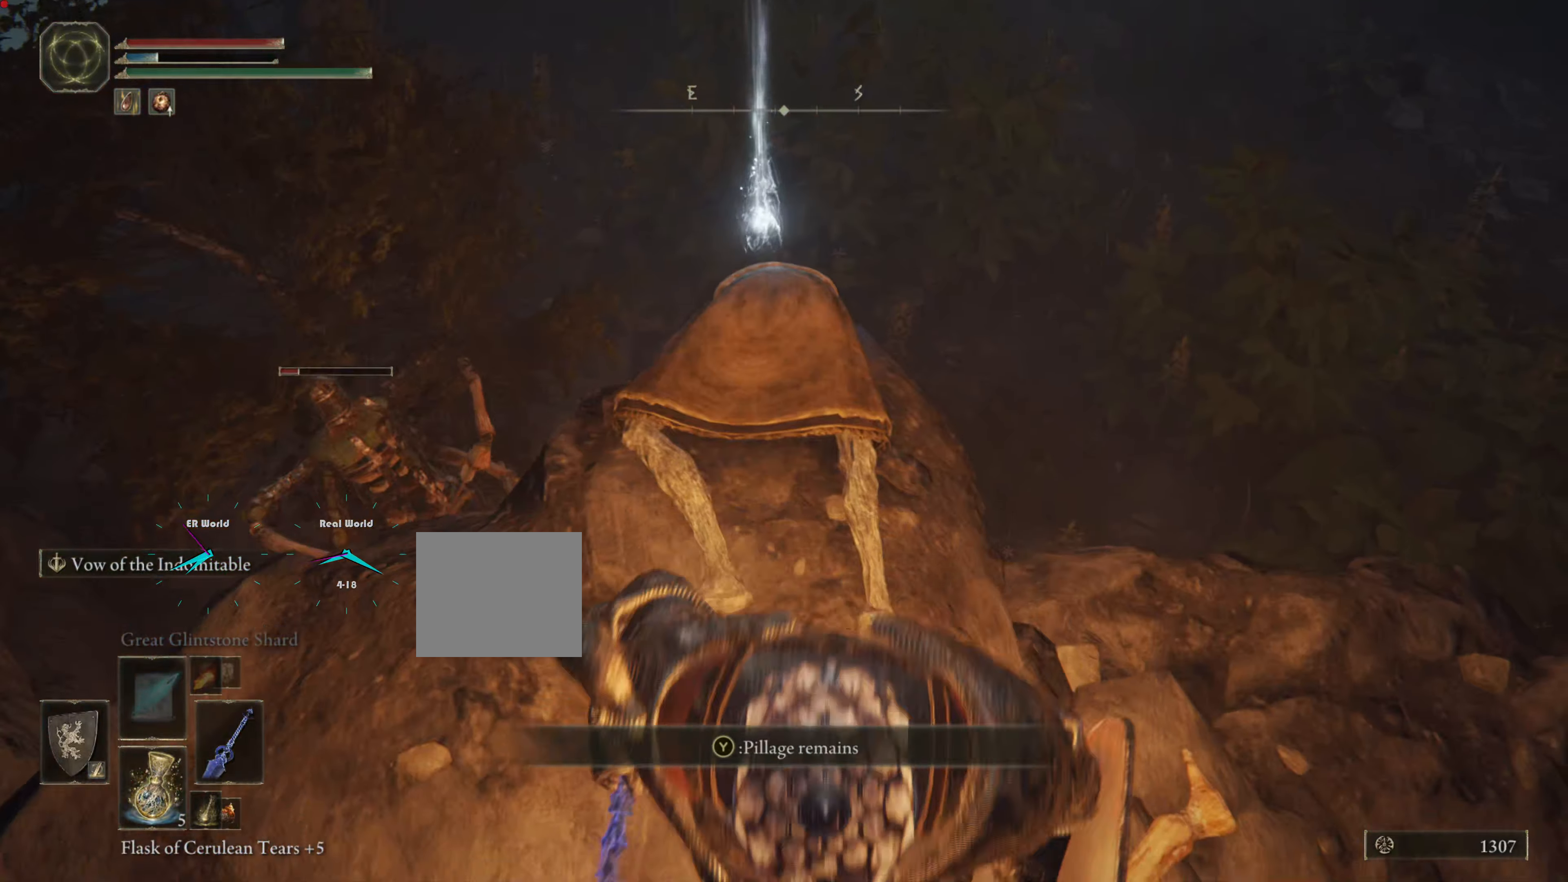
{"buttons": [], "left_stick": "down", "right_stick": "center", "events": [[166, "TRIANGLE", "down"], [267, "TRIANGLE", "up"]]}
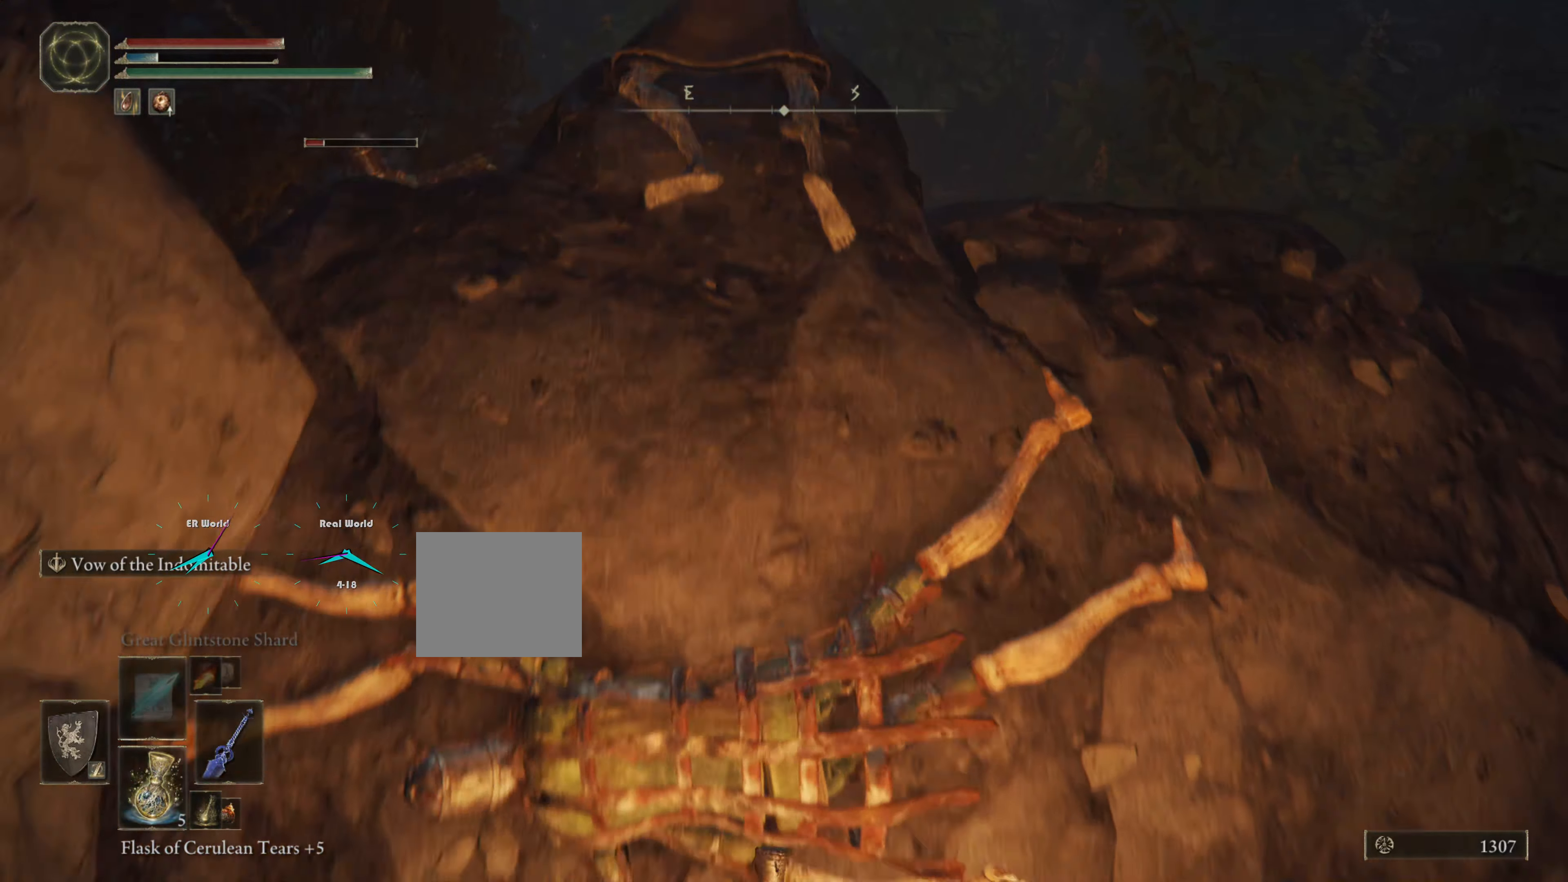
{"buttons": [], "left_stick": "down-right", "right_stick": "center", "events": [[417, "left_stick", "down-right"]]}
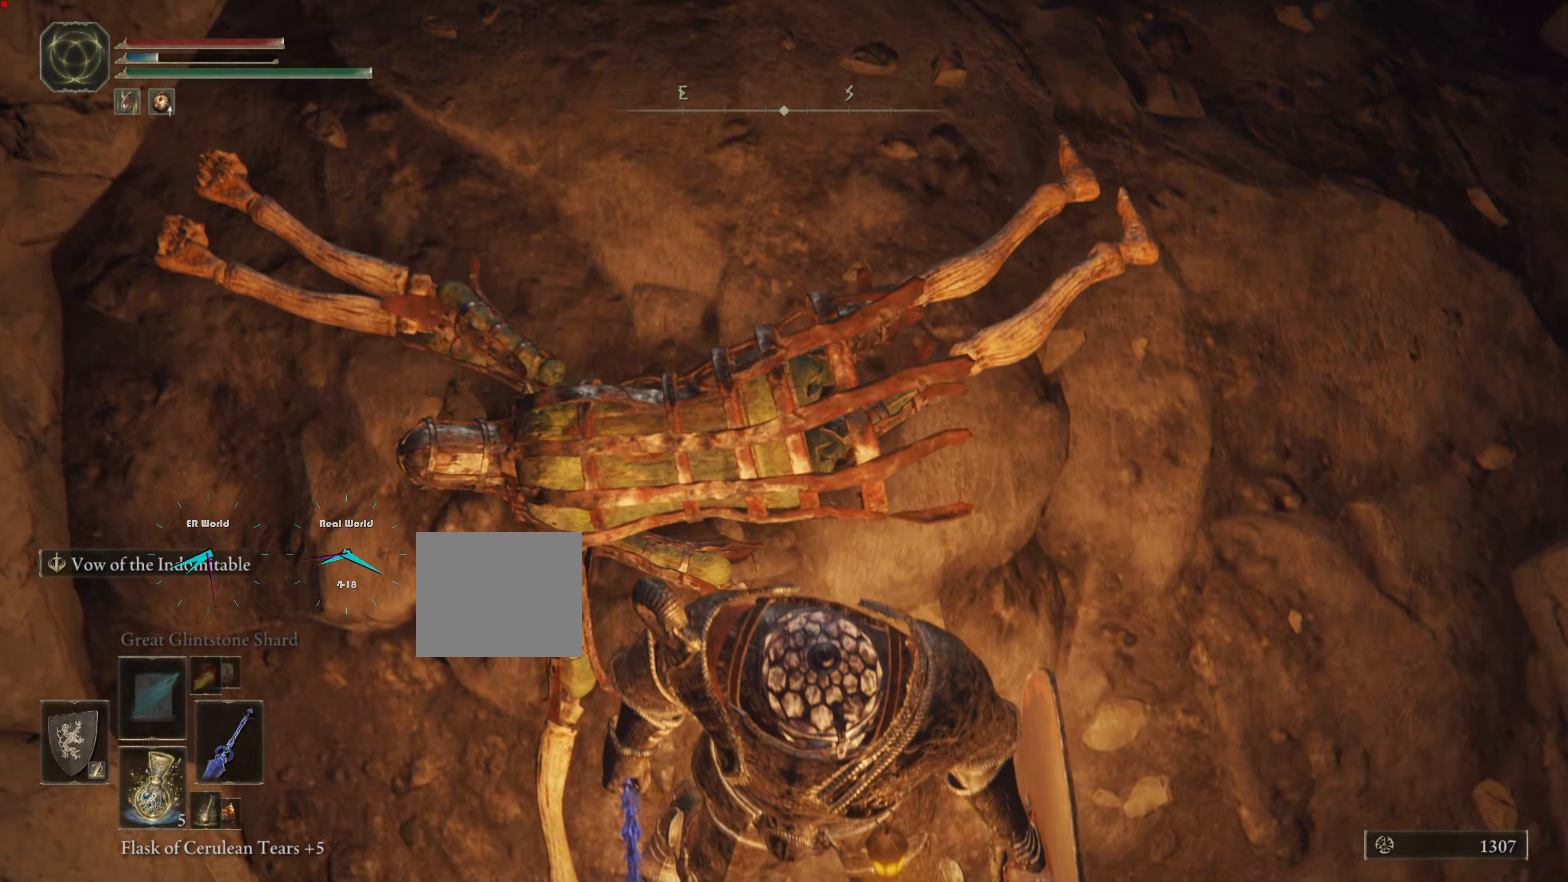
{"buttons": [], "left_stick": "down-right", "right_stick": "center", "events": [[66, "left_stick", "down"], [166, "left_stick", "down-right"]]}
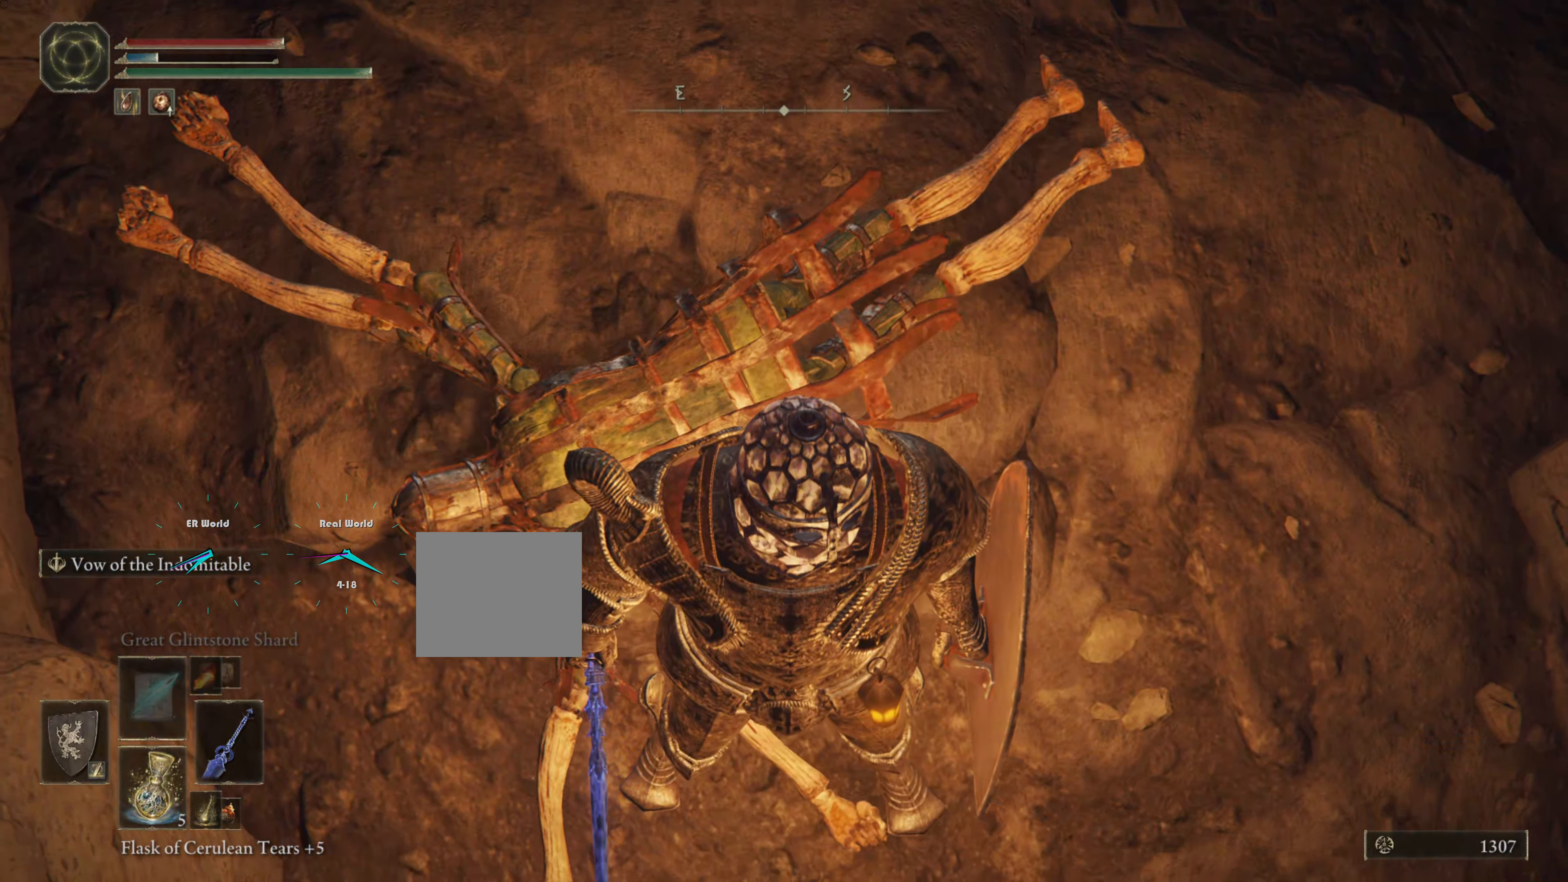
{"buttons": [], "left_stick": "up", "right_stick": "center", "events": [[33, "left_stick", "center"], [67, "right_stick", "up"], [167, "left_stick", "up"], [284, "right_stick", "center"]]}
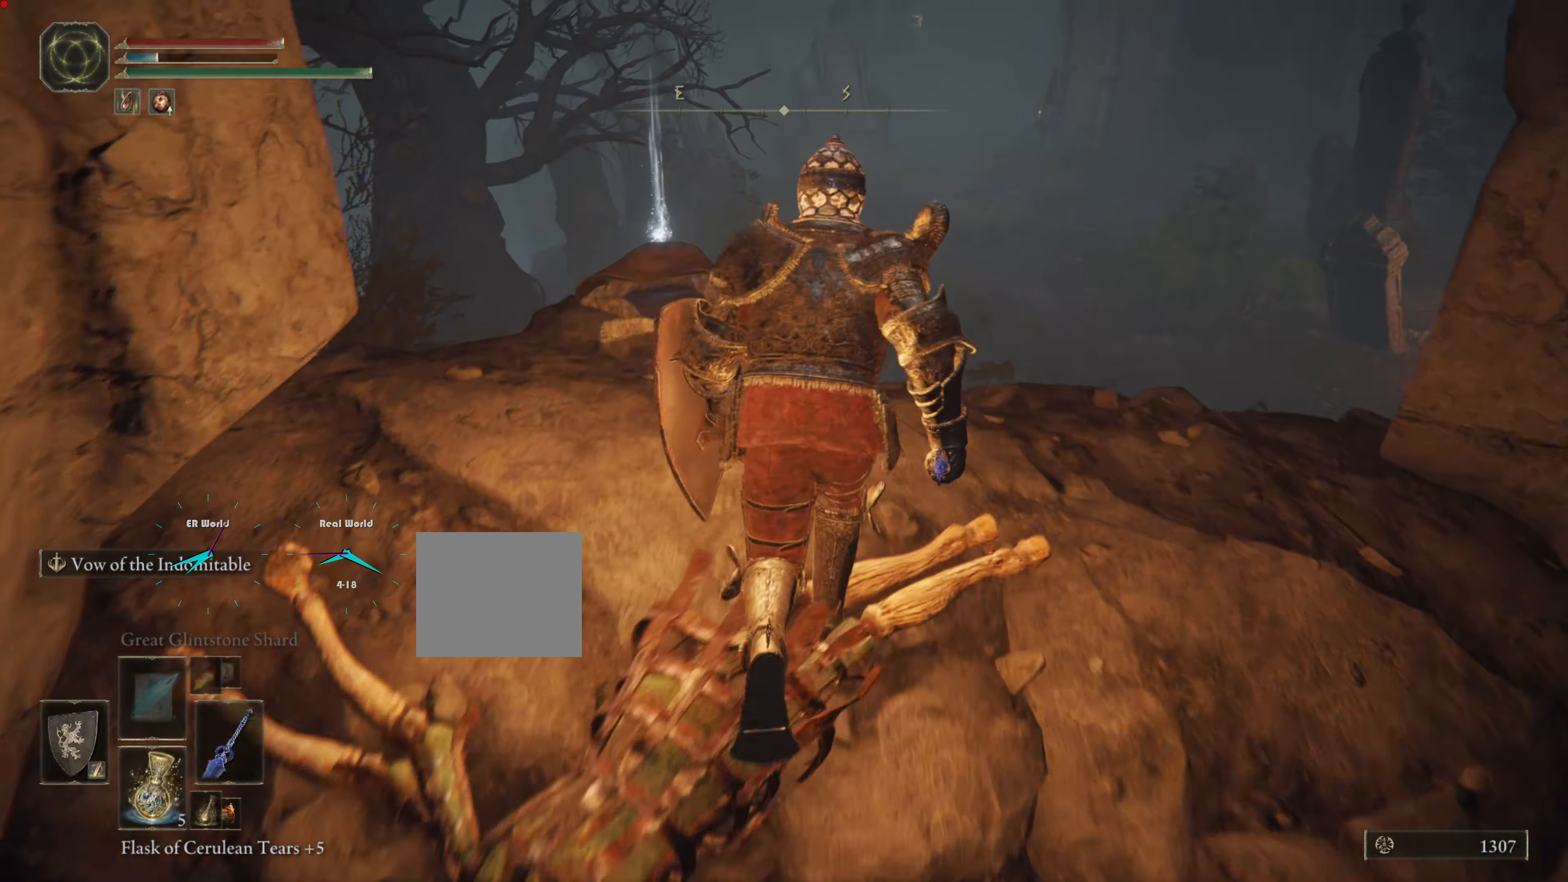
{"buttons": [], "left_stick": "up", "right_stick": "center", "events": [[182, "left_stick", "center"], [199, "right_stick", "left"], [349, "right_stick", "center"], [433, "left_stick", "up"]]}
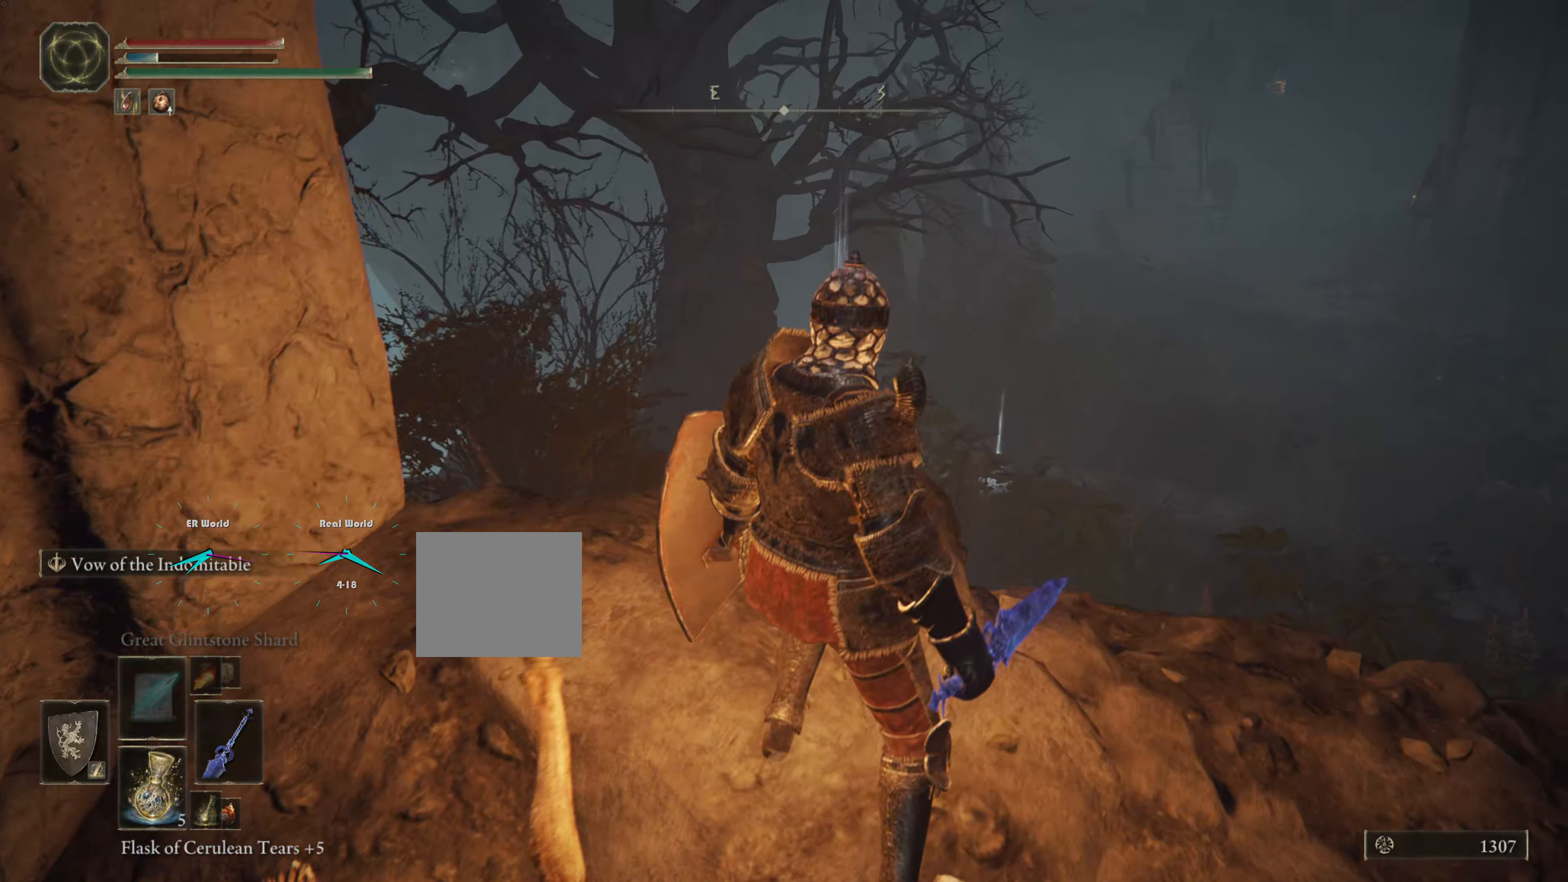
{"buttons": [], "left_stick": "center", "right_stick": "center", "events": [[367, "left_stick", "center"]]}
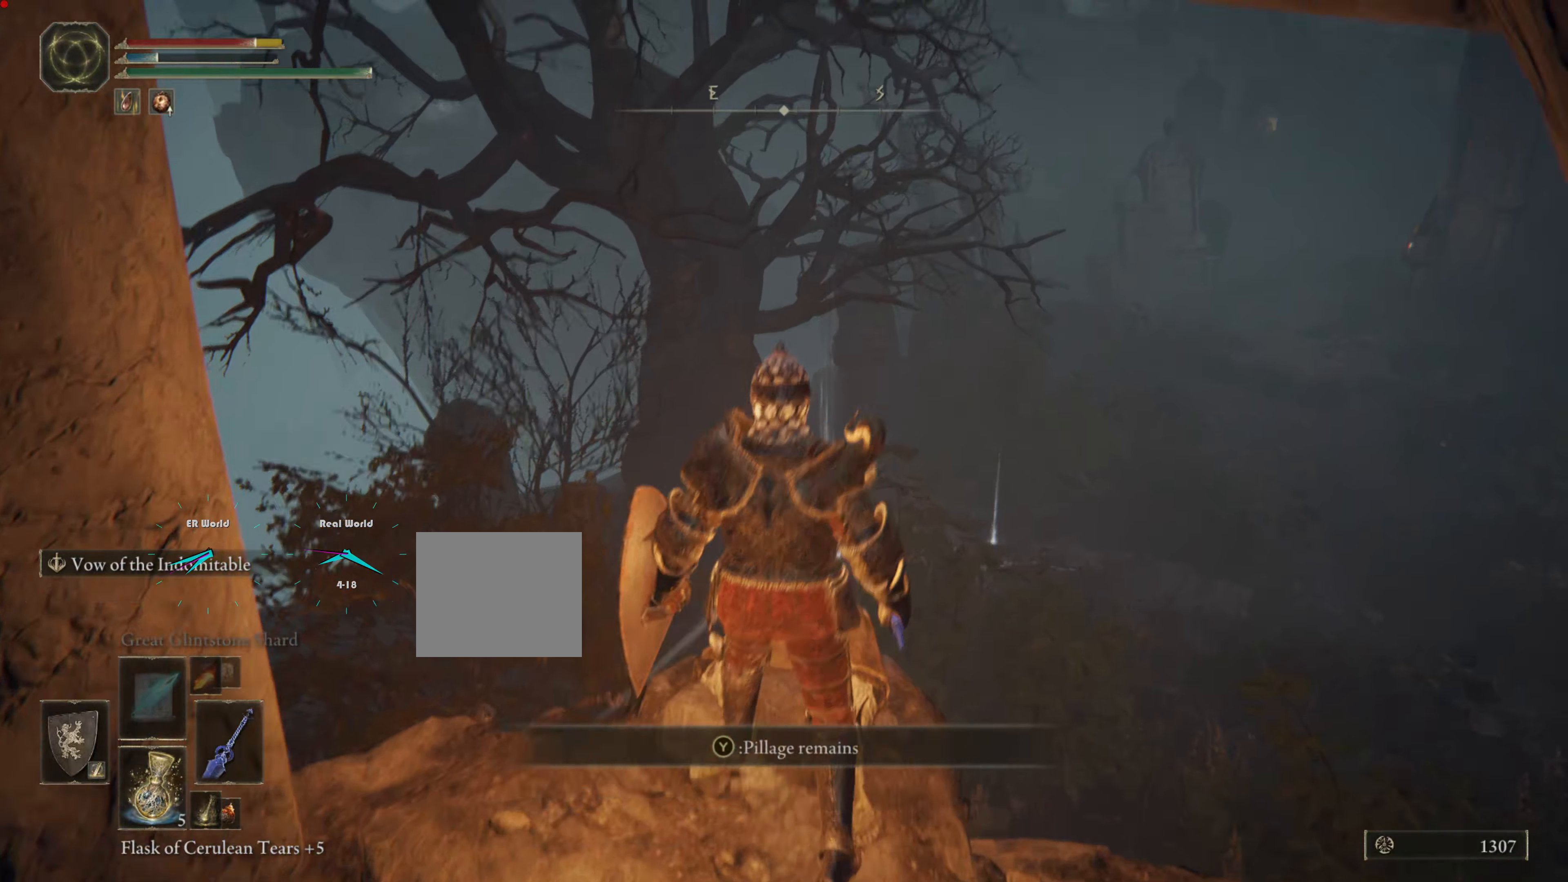
{"buttons": [], "left_stick": "down", "right_stick": "center", "events": [[217, "TRIANGLE", "down"], [267, "left_stick", "down"], [400, "TRIANGLE", "up"]]}
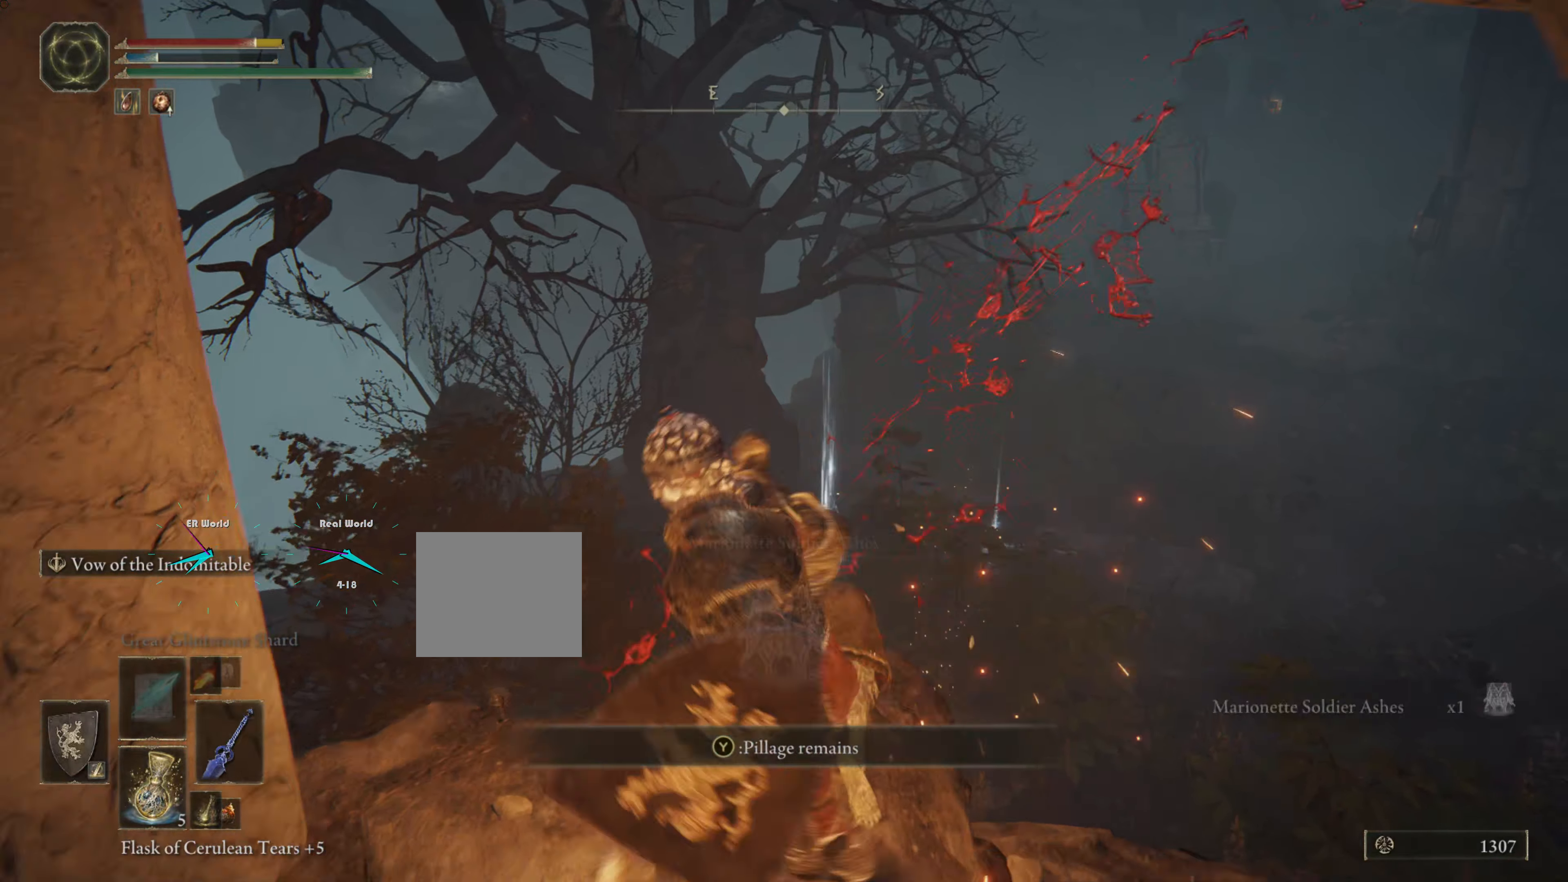
{"buttons": [], "left_stick": "down", "right_stick": "center", "events": []}
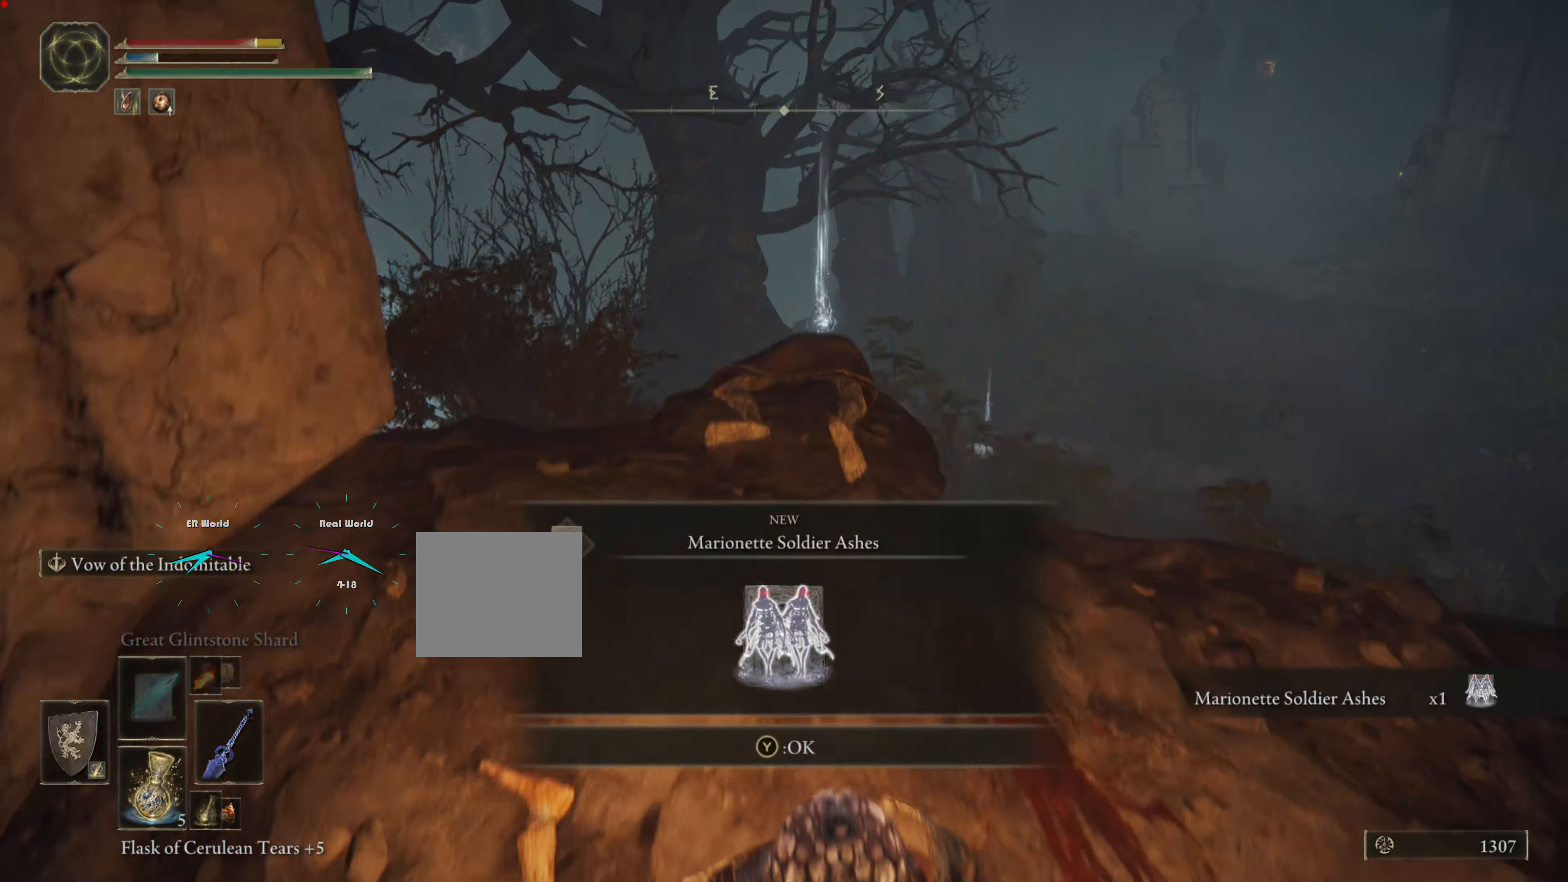
{"buttons": [], "left_stick": "down", "right_stick": "center", "events": []}
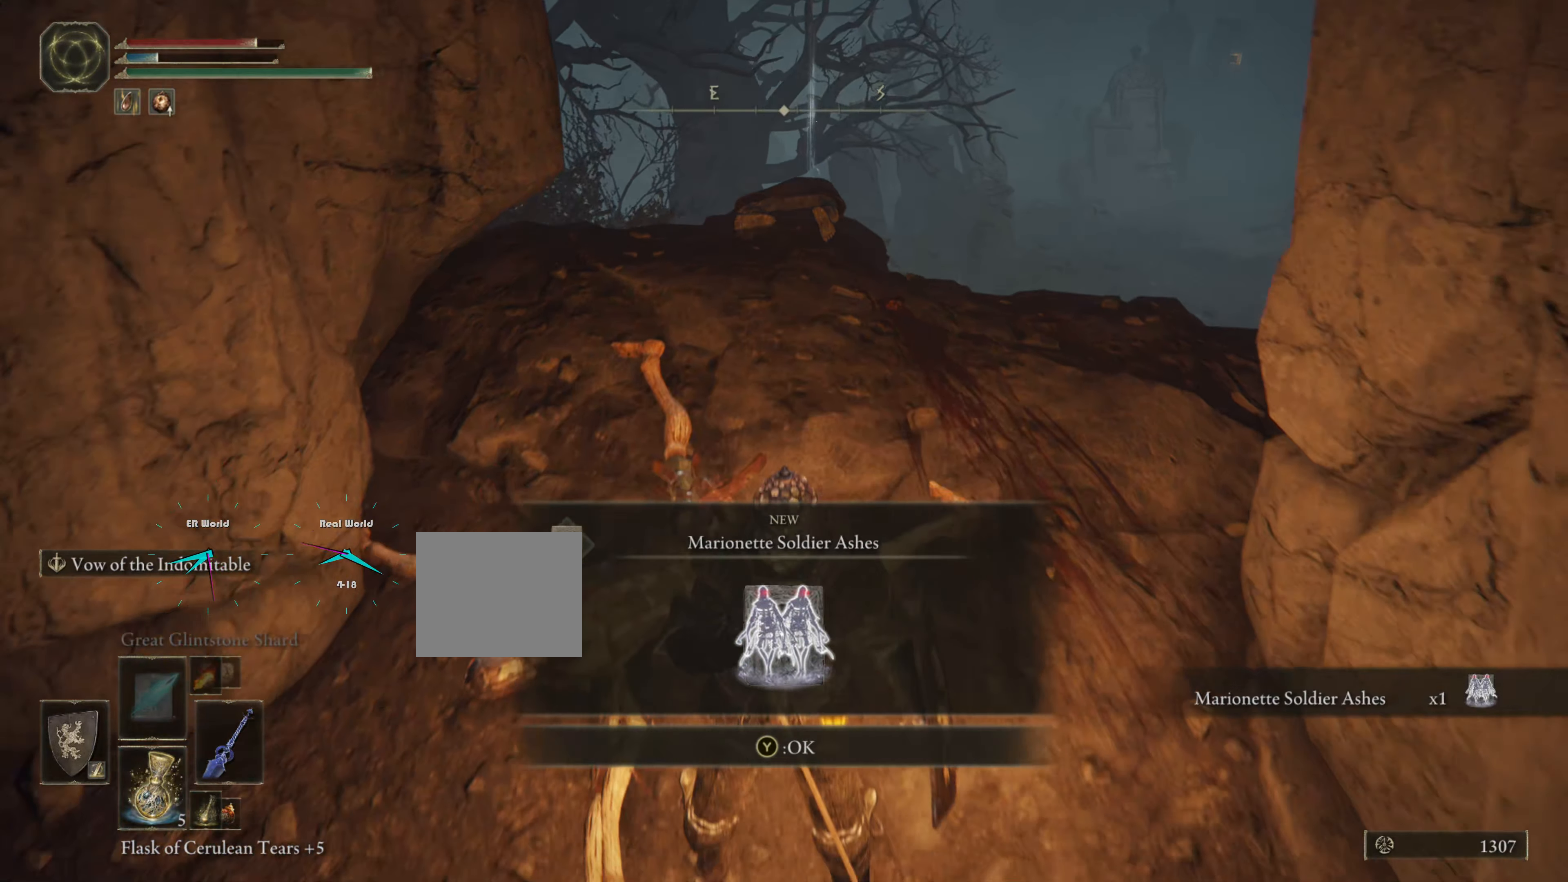
{"buttons": [], "left_stick": "down", "right_stick": "center", "events": []}
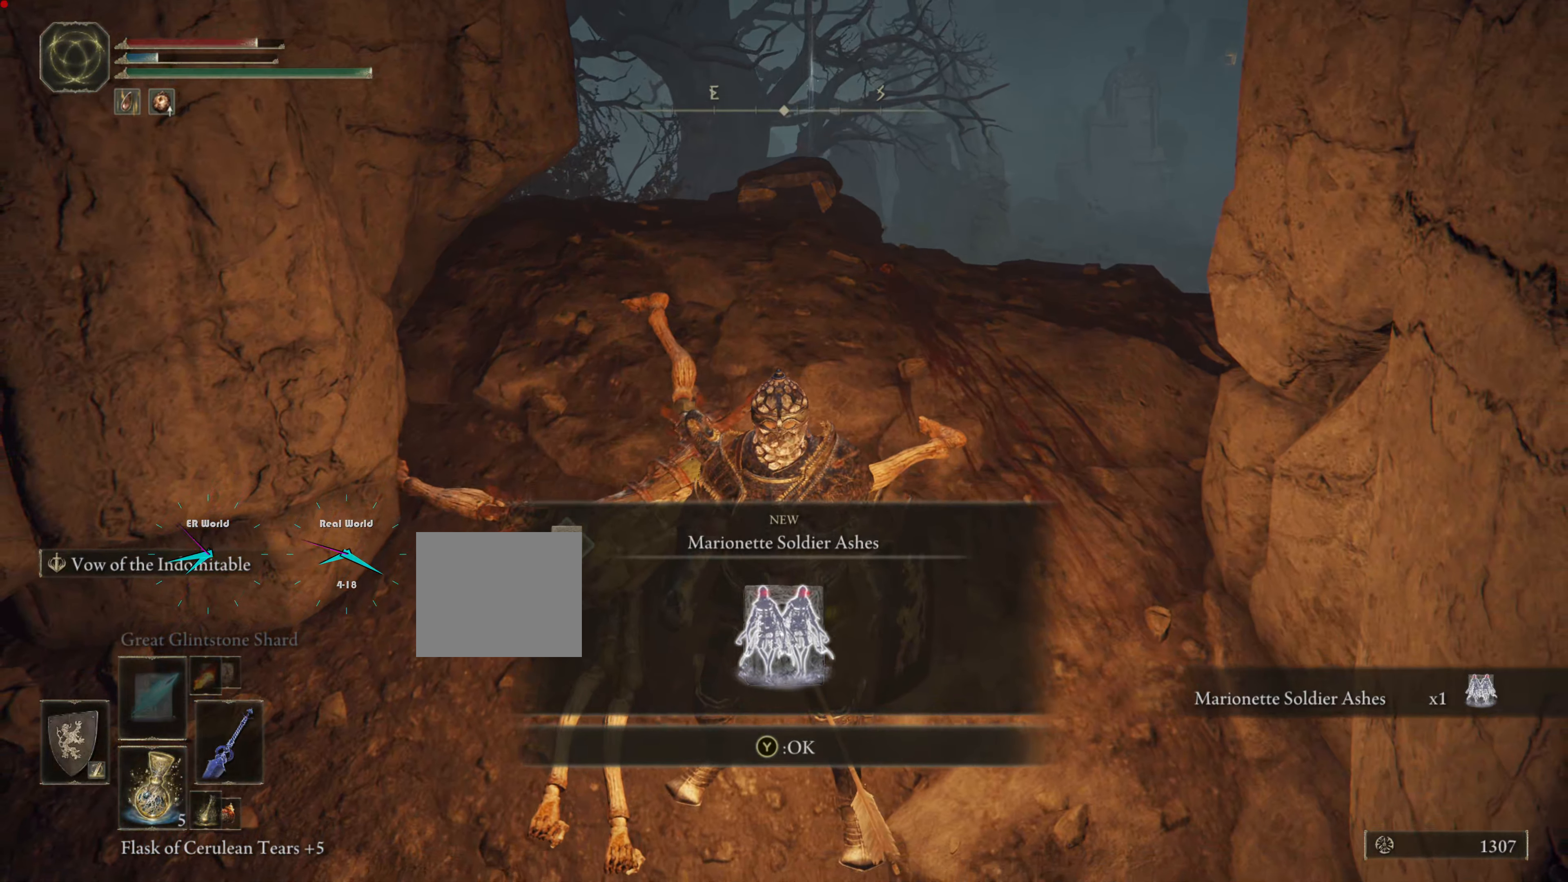
{"buttons": [], "left_stick": "down", "right_stick": "center", "events": []}